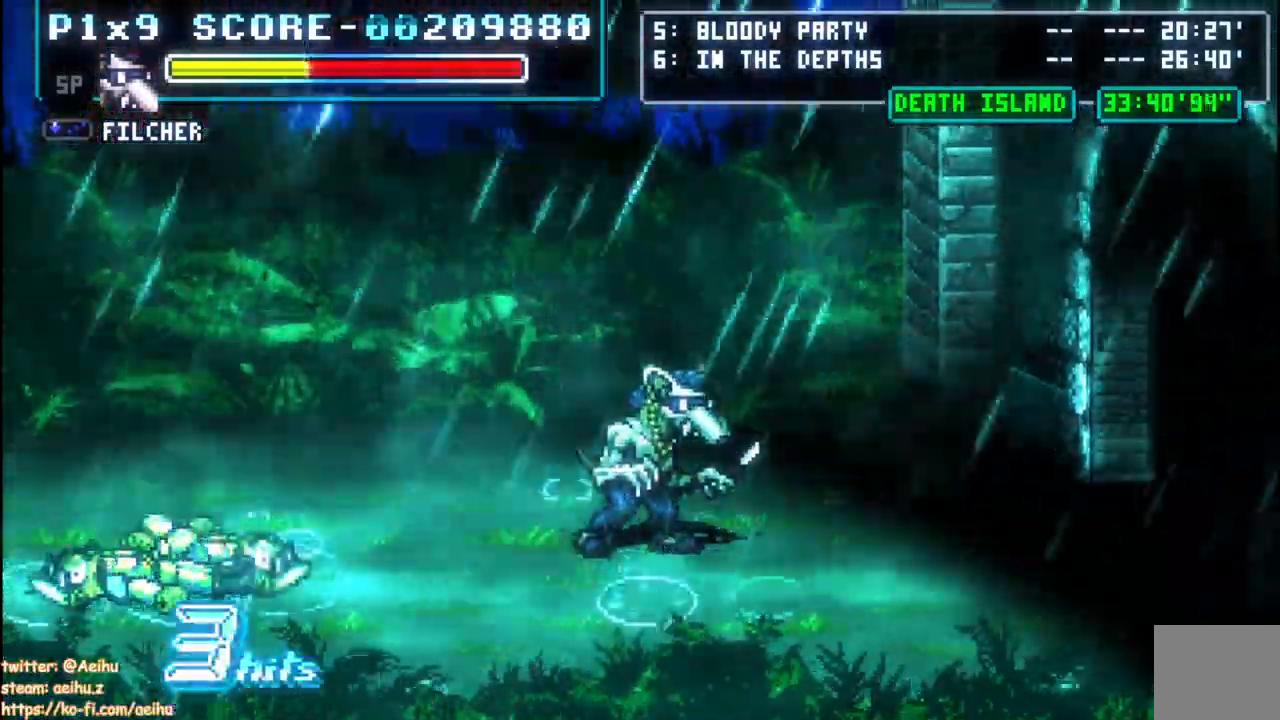
Gameplay with a controller (PlayStation layout); each line is a JSON object with the inputs held at the frame after it. "events" lists button and stick changes between this image and that frame as [ms after this image, input, new state], when the widget could be followed in between.
{"buttons": [], "left_stick": "center", "right_stick": "center", "events": [[67, "DPAD_LEFT", "down"], [67, "DPAD_UP", "up"], [200, "DPAD_LEFT", "up"]]}
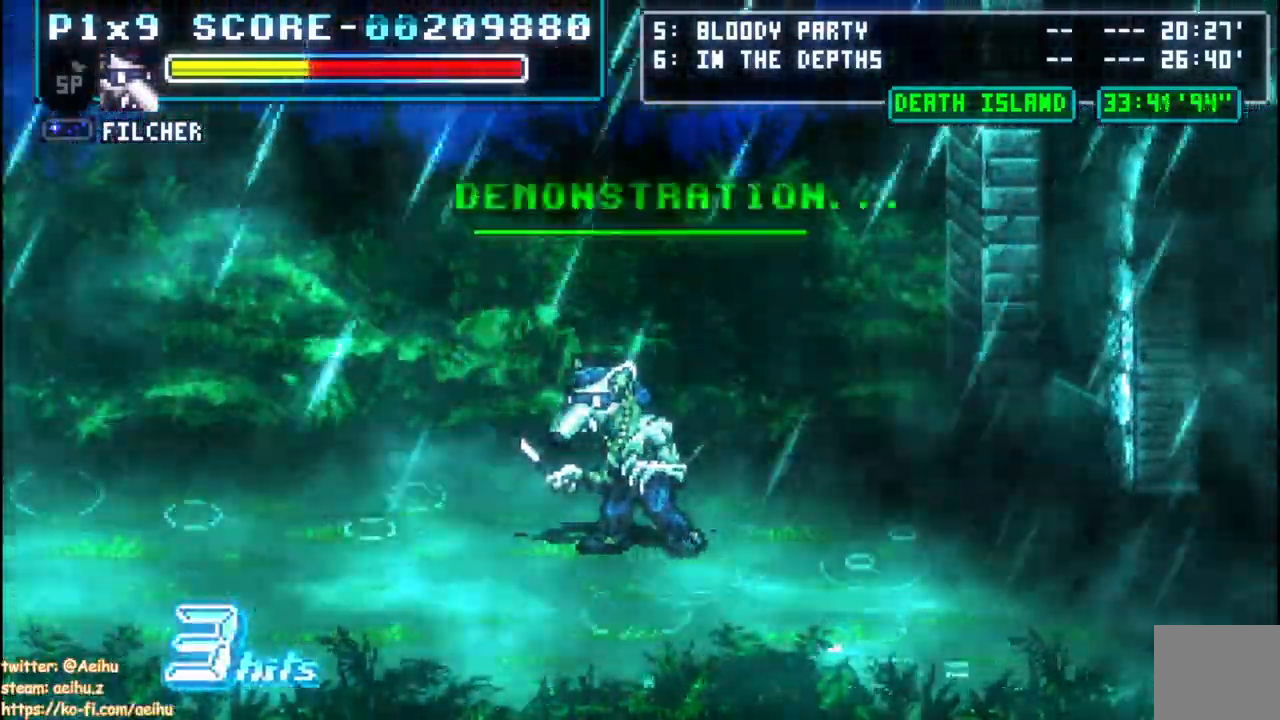
{"buttons": [], "left_stick": "center", "right_stick": "center", "events": []}
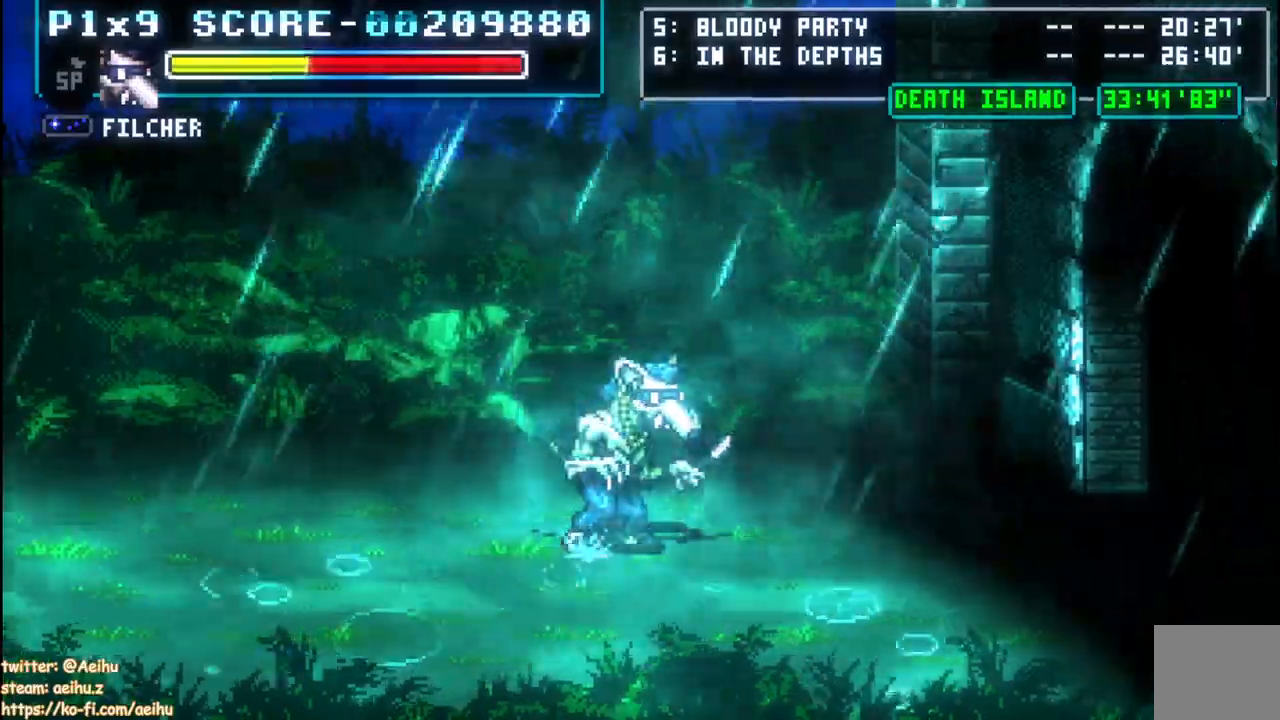
{"buttons": ["CROSS", "DPAD_LEFT"], "left_stick": "center", "right_stick": "center", "events": [[100, "START", "down"], [150, "DPAD_LEFT", "down"], [283, "START", "up"], [400, "CROSS", "down"]]}
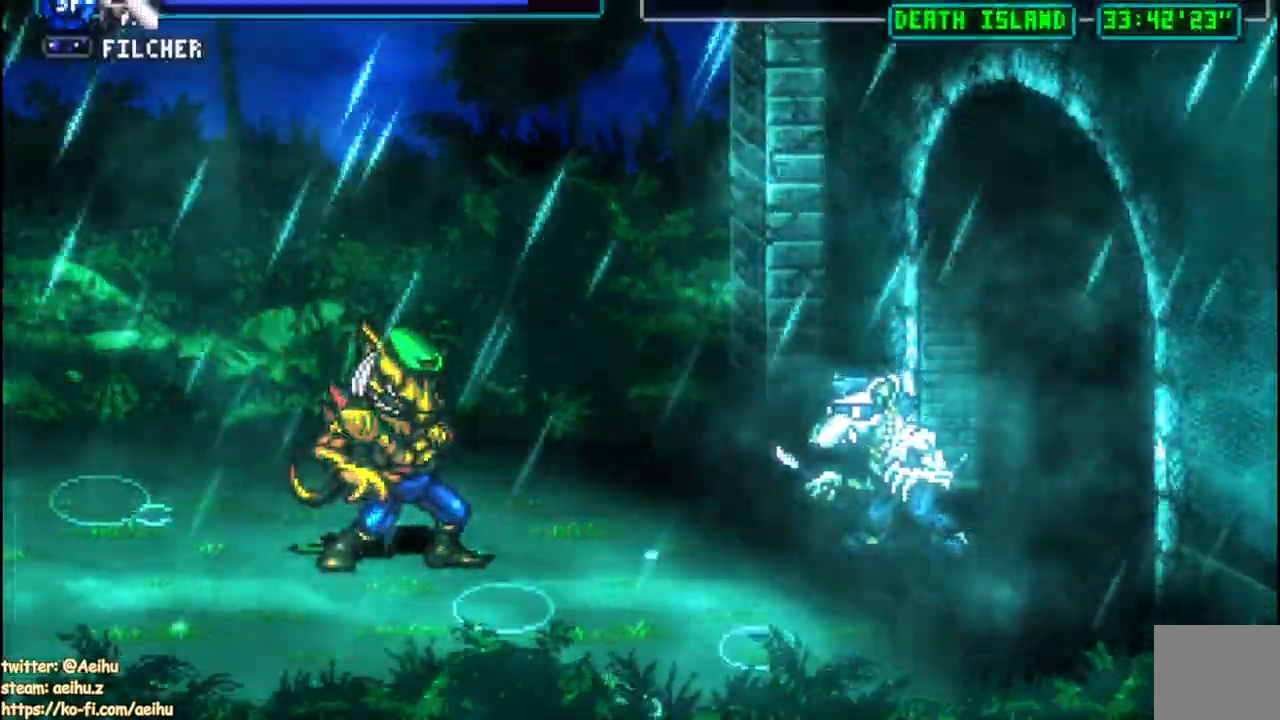
{"buttons": ["CROSS", "SQUARE", "DPAD_LEFT"], "left_stick": "center", "right_stick": "center", "events": [[500, "SQUARE", "down"]]}
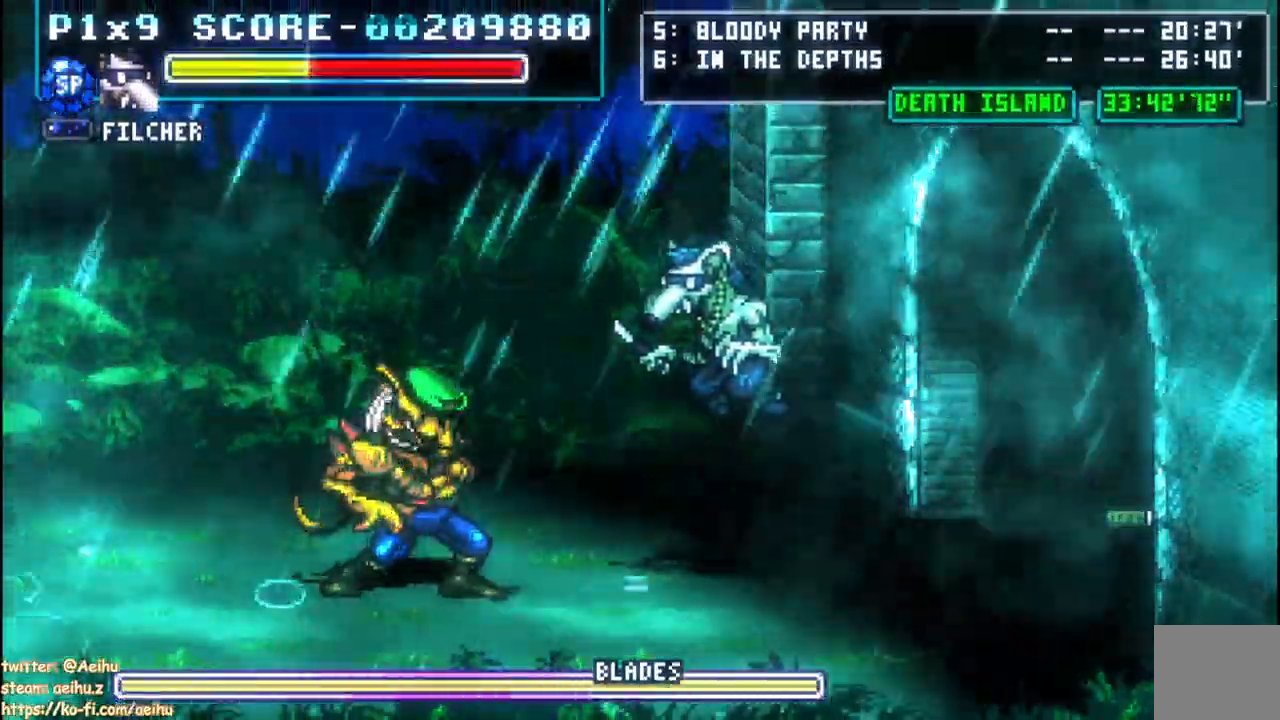
{"buttons": ["CROSS", "DPAD_UP"], "left_stick": "center", "right_stick": "center", "events": [[67, "DPAD_LEFT", "up"], [167, "SQUARE", "up"], [217, "DPAD_UP", "down"], [300, "DPAD_UP", "up"], [367, "DPAD_UP", "down"]]}
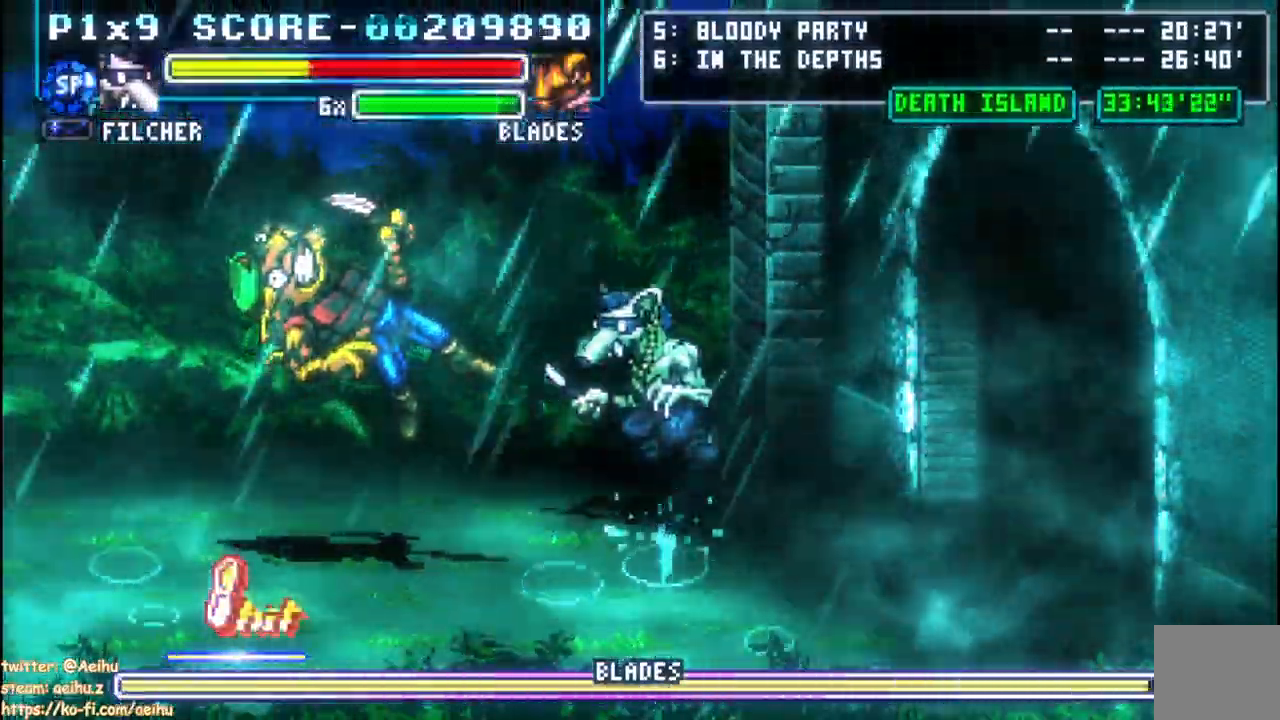
{"buttons": ["CROSS", "DPAD_LEFT"], "left_stick": "center", "right_stick": "center", "events": [[100, "DPAD_UP", "up"], [183, "DPAD_LEFT", "down"]]}
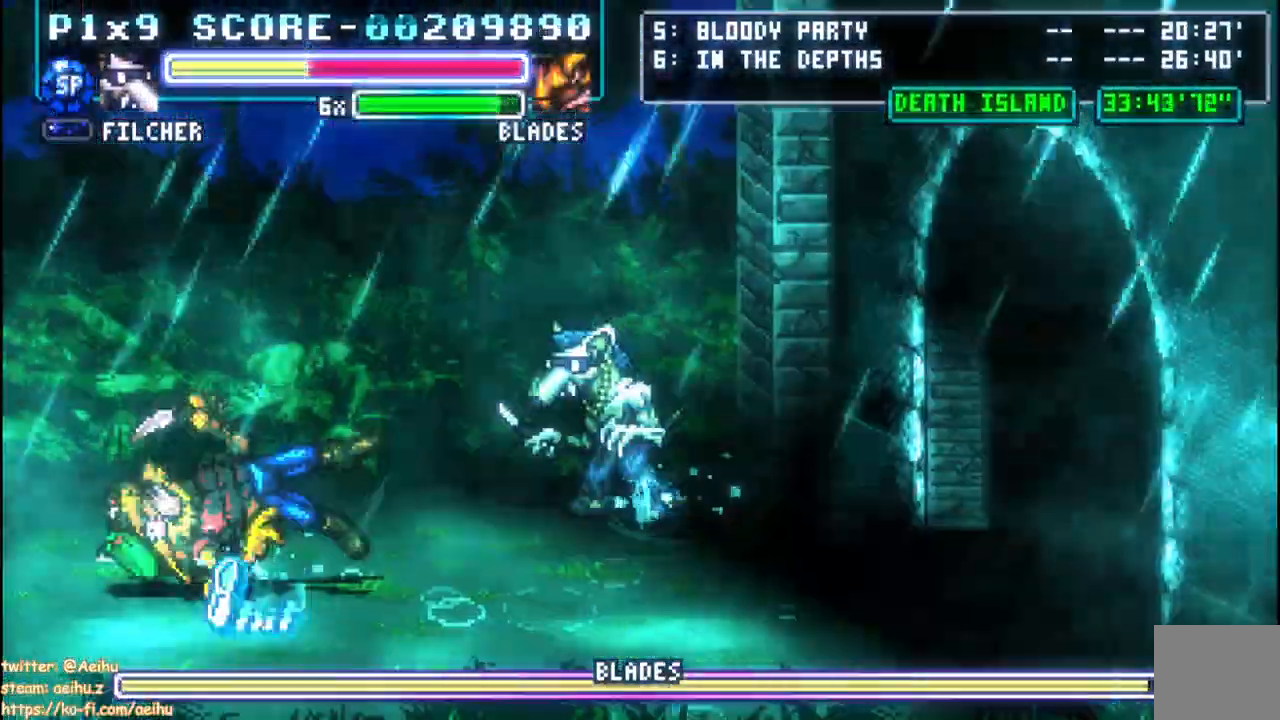
{"buttons": ["CROSS", "DPAD_LEFT"], "left_stick": "center", "right_stick": "center", "events": []}
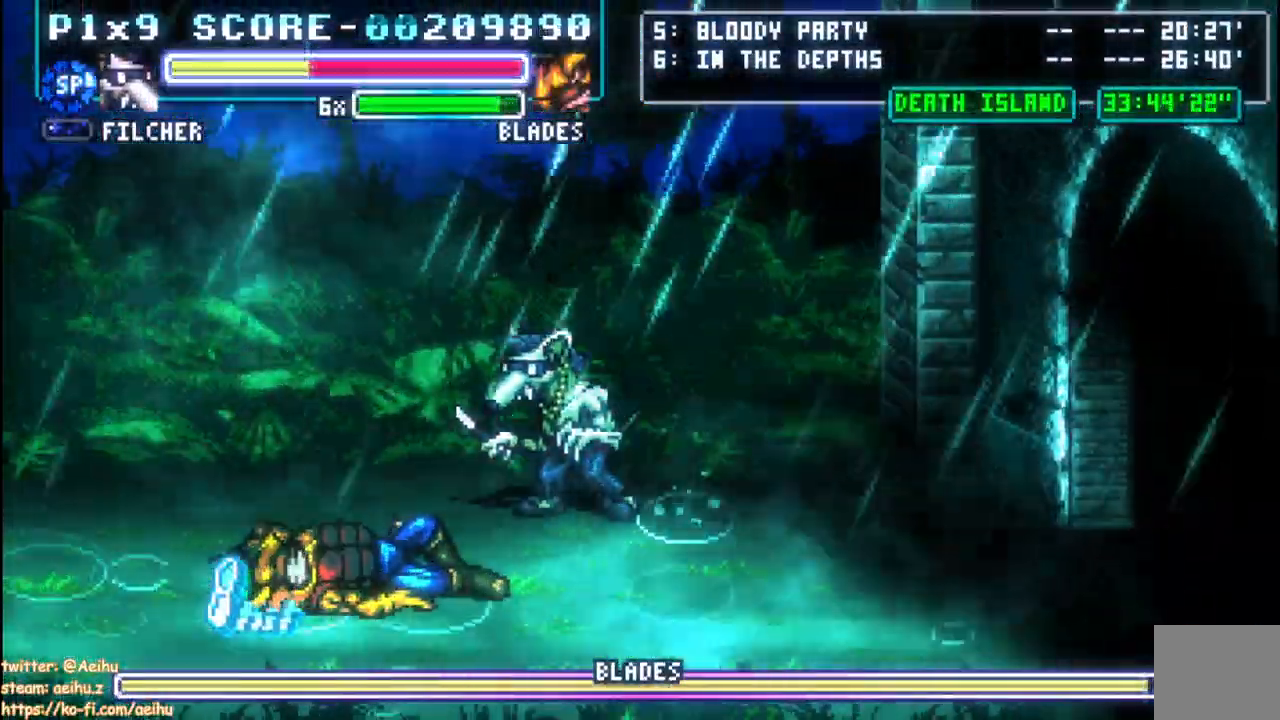
{"buttons": ["CROSS", "DPAD_LEFT"], "left_stick": "center", "right_stick": "center", "events": []}
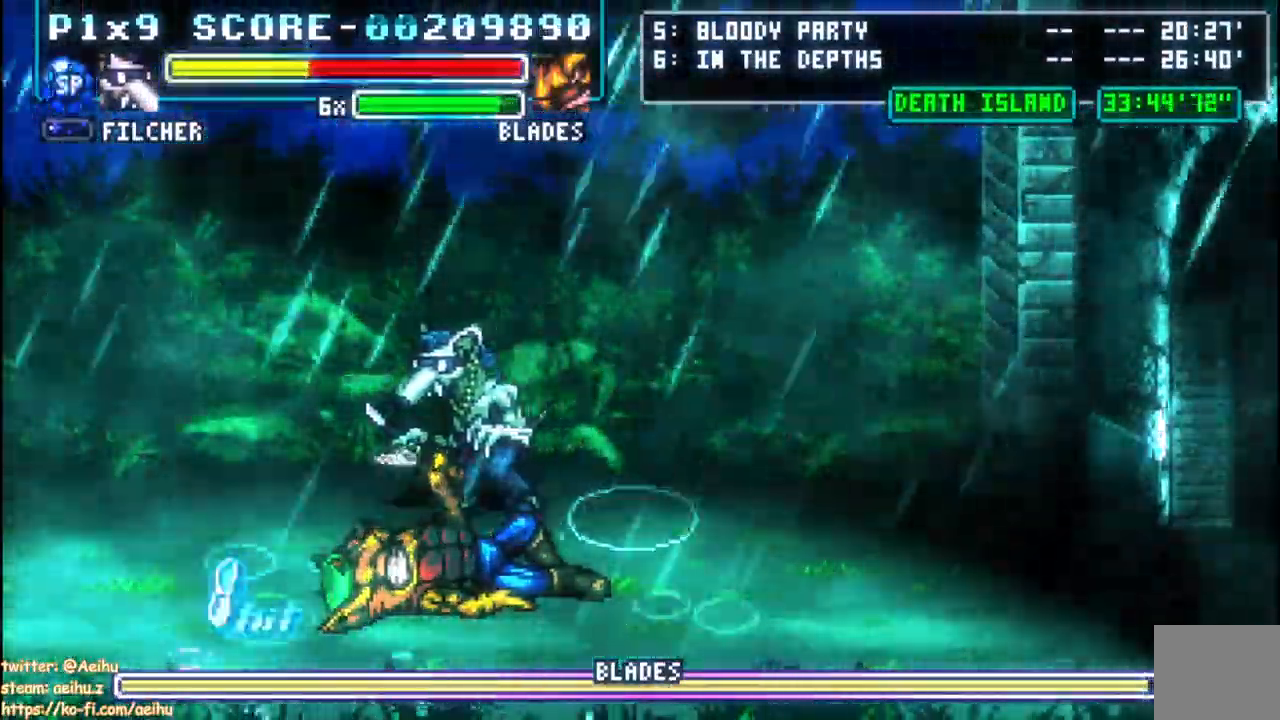
{"buttons": ["CROSS", "SQUARE", "DPAD_LEFT"], "left_stick": "center", "right_stick": "center", "events": [[300, "DPAD_RIGHT", "down"], [400, "DPAD_RIGHT", "up"], [500, "SQUARE", "down"]]}
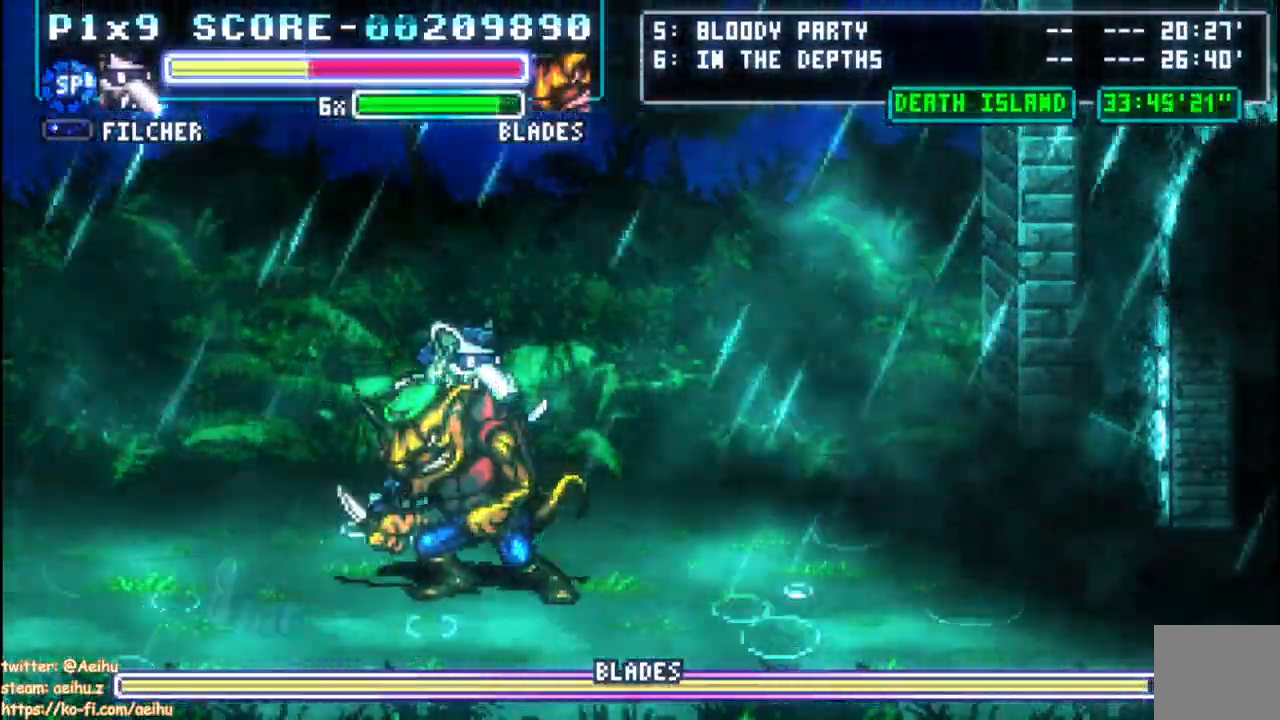
{"buttons": ["CROSS", "SQUARE"], "left_stick": "center", "right_stick": "center", "events": [[117, "SQUARE", "up"], [167, "DPAD_LEFT", "up"], [183, "SQUARE", "down"], [417, "SQUARE", "up"], [483, "SQUARE", "down"]]}
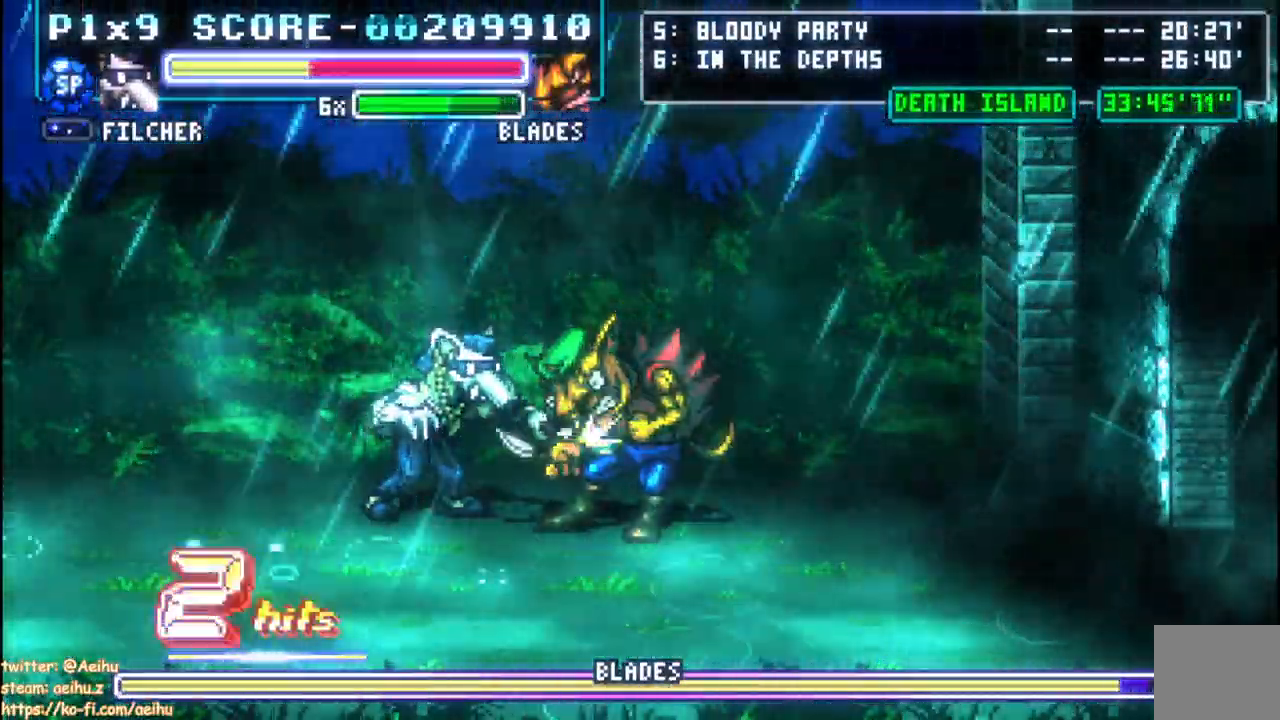
{"buttons": ["CROSS", "SQUARE", "DPAD_RIGHT"], "left_stick": "center", "right_stick": "center", "events": [[150, "DPAD_RIGHT", "down"]]}
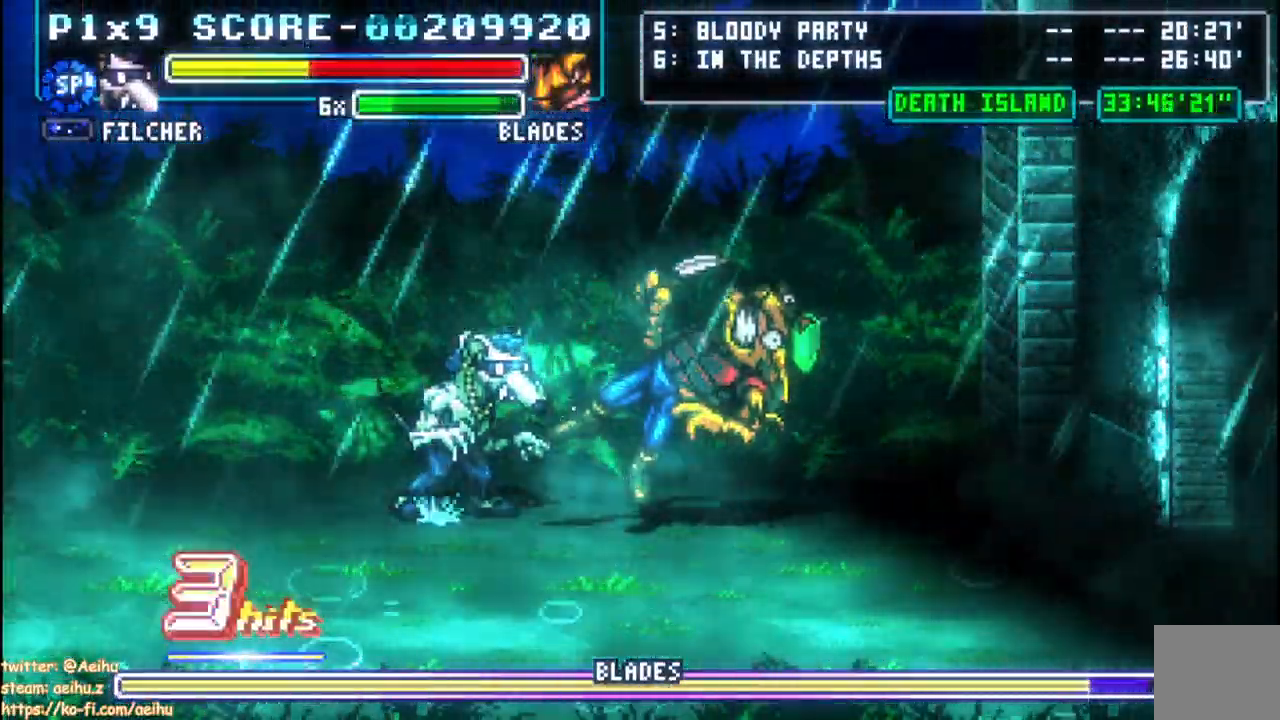
{"buttons": ["DPAD_DOWN"], "left_stick": "center", "right_stick": "center", "events": [[367, "DPAD_RIGHT", "up"], [483, "DPAD_DOWN", "down"], [500, "CROSS", "up"], [500, "SQUARE", "up"]]}
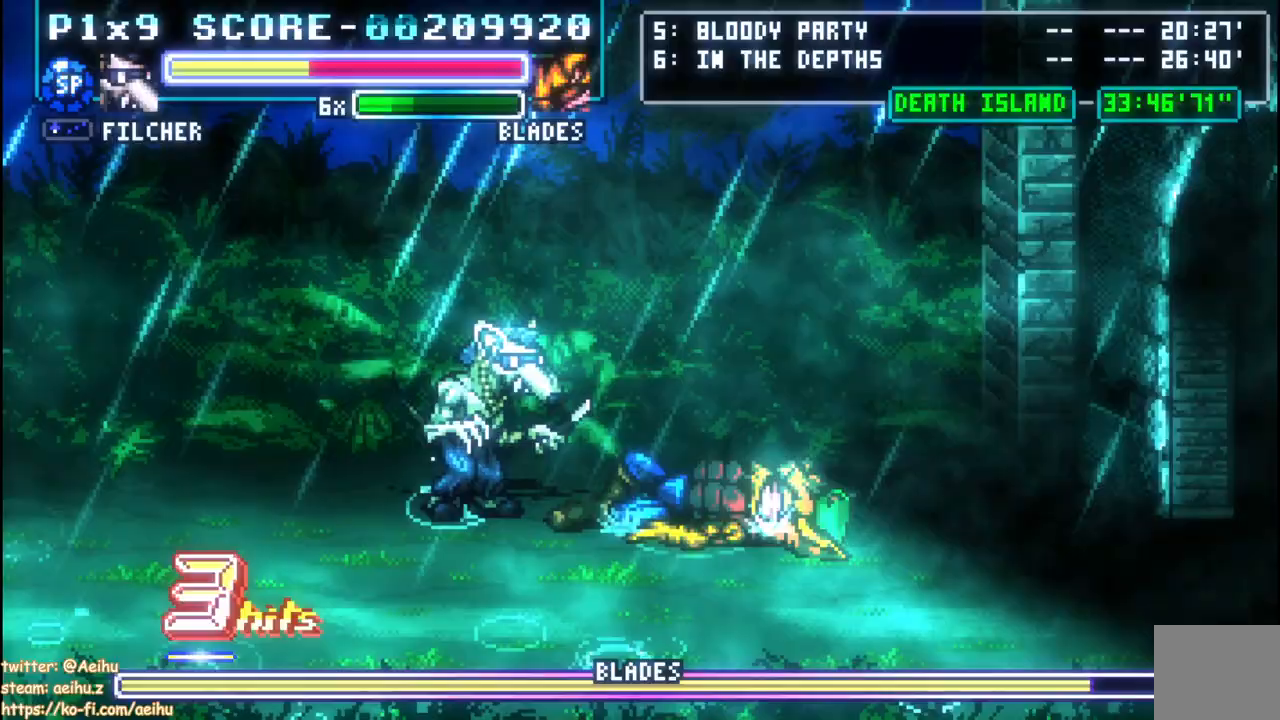
{"buttons": ["DPAD_DOWN", "DPAD_RIGHT"], "left_stick": "center", "right_stick": "center", "events": [[467, "DPAD_RIGHT", "down"]]}
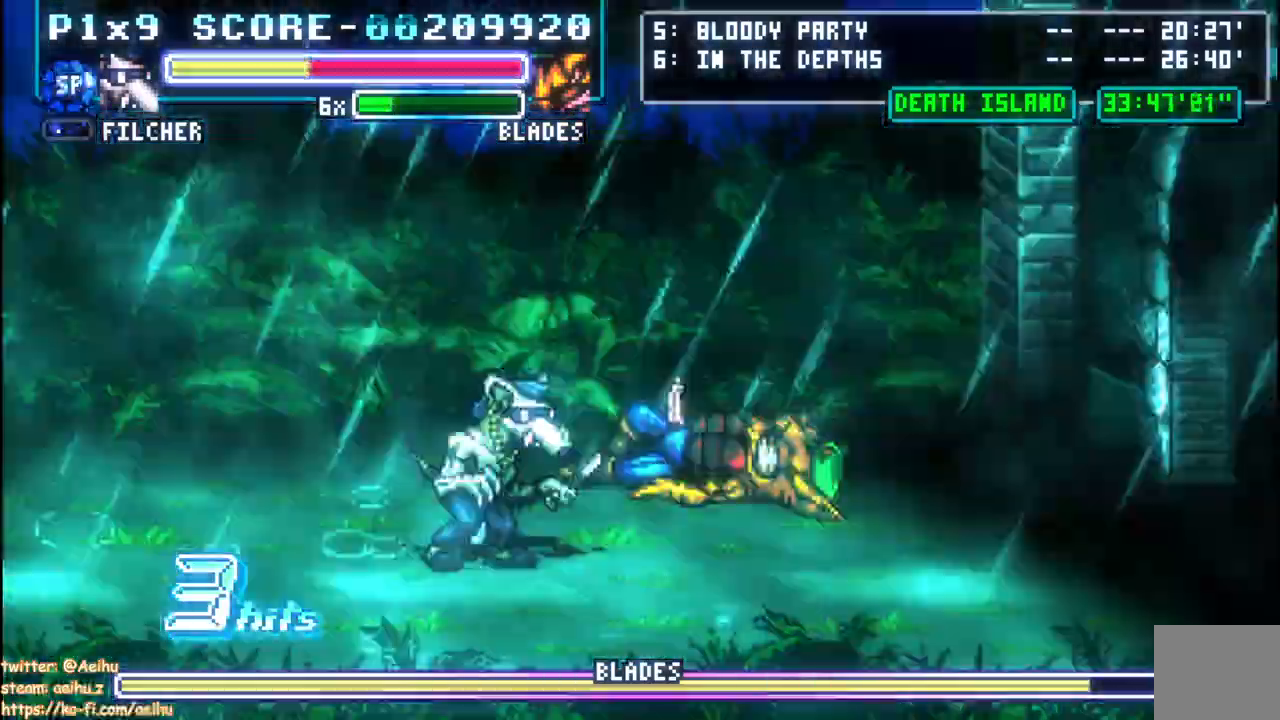
{"buttons": ["DPAD_DOWN"], "left_stick": "center", "right_stick": "center", "events": [[167, "DPAD_RIGHT", "up"], [167, "SQUARE", "down"], [283, "SQUARE", "up"], [367, "DPAD_RIGHT", "down"], [483, "DPAD_RIGHT", "up"]]}
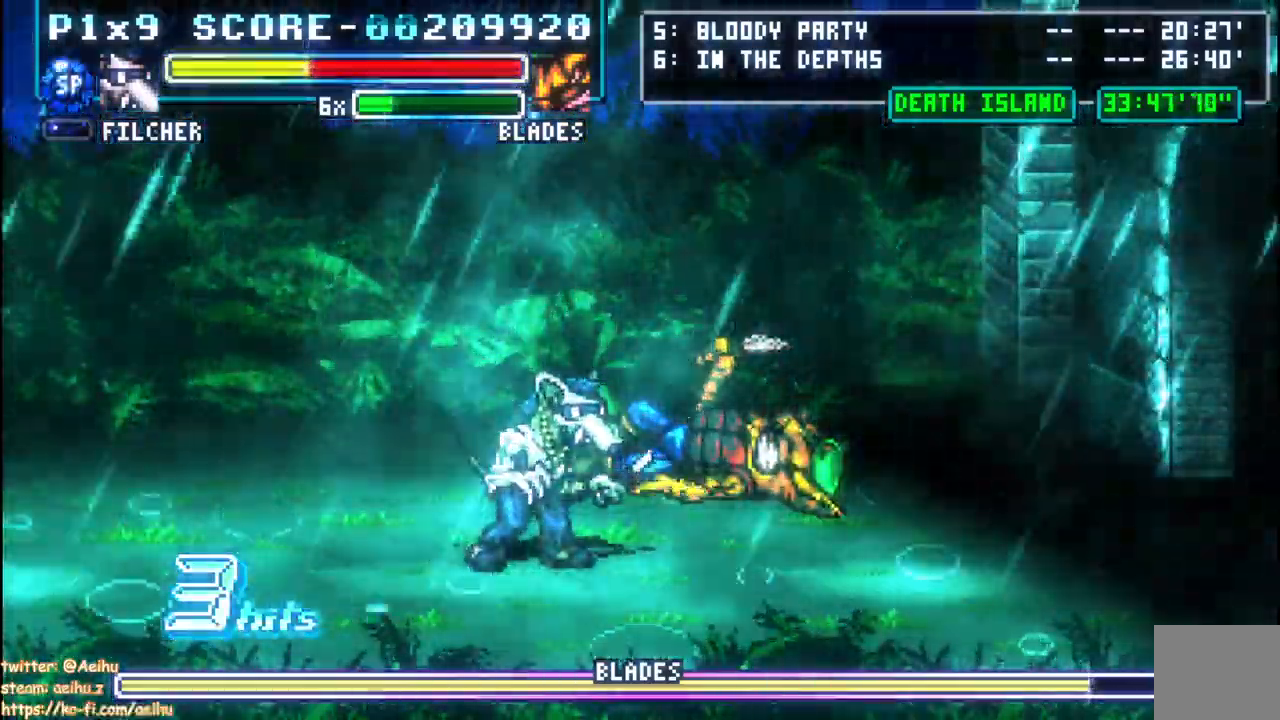
{"buttons": ["DPAD_DOWN"], "left_stick": "center", "right_stick": "center", "events": [[267, "DPAD_RIGHT", "down"], [333, "DPAD_RIGHT", "up"], [350, "SQUARE", "down"], [483, "SQUARE", "up"]]}
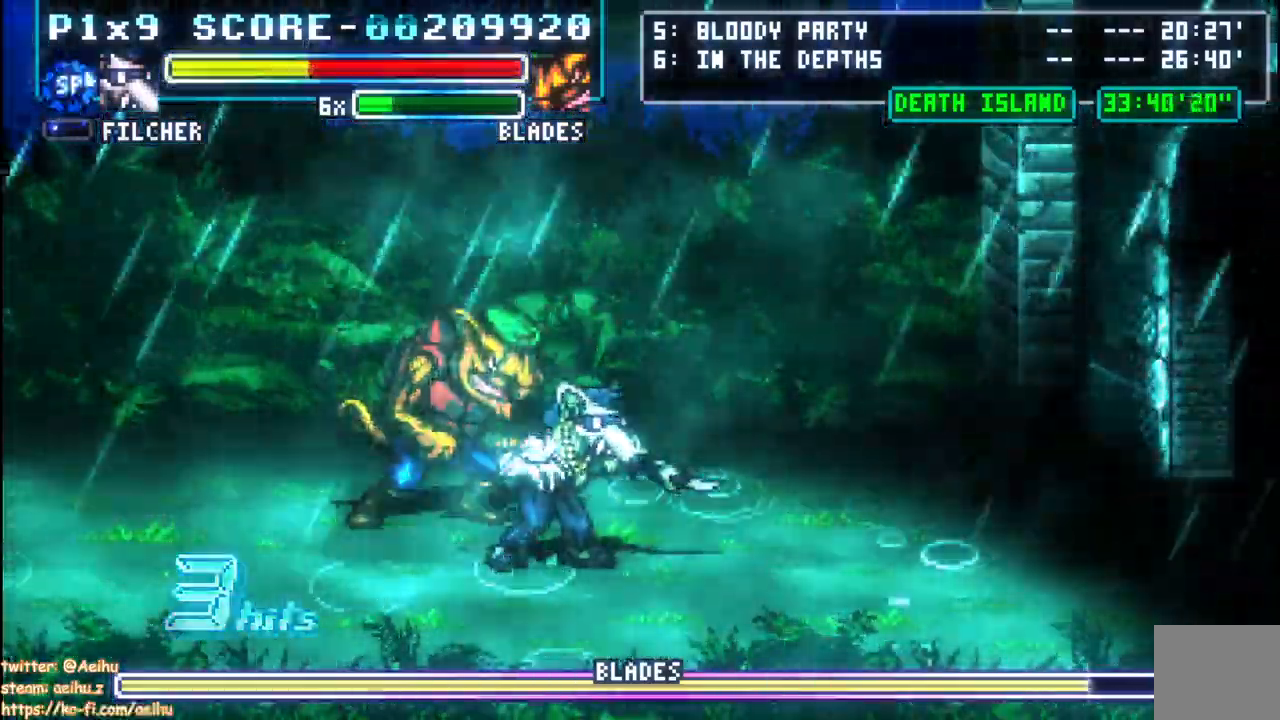
{"buttons": ["DPAD_DOWN"], "left_stick": "center", "right_stick": "center", "events": [[17, "SQUARE", "down"], [117, "SQUARE", "up"], [167, "DPAD_LEFT", "down"], [250, "SQUARE", "down"], [350, "SQUARE", "up"], [383, "DPAD_LEFT", "up"]]}
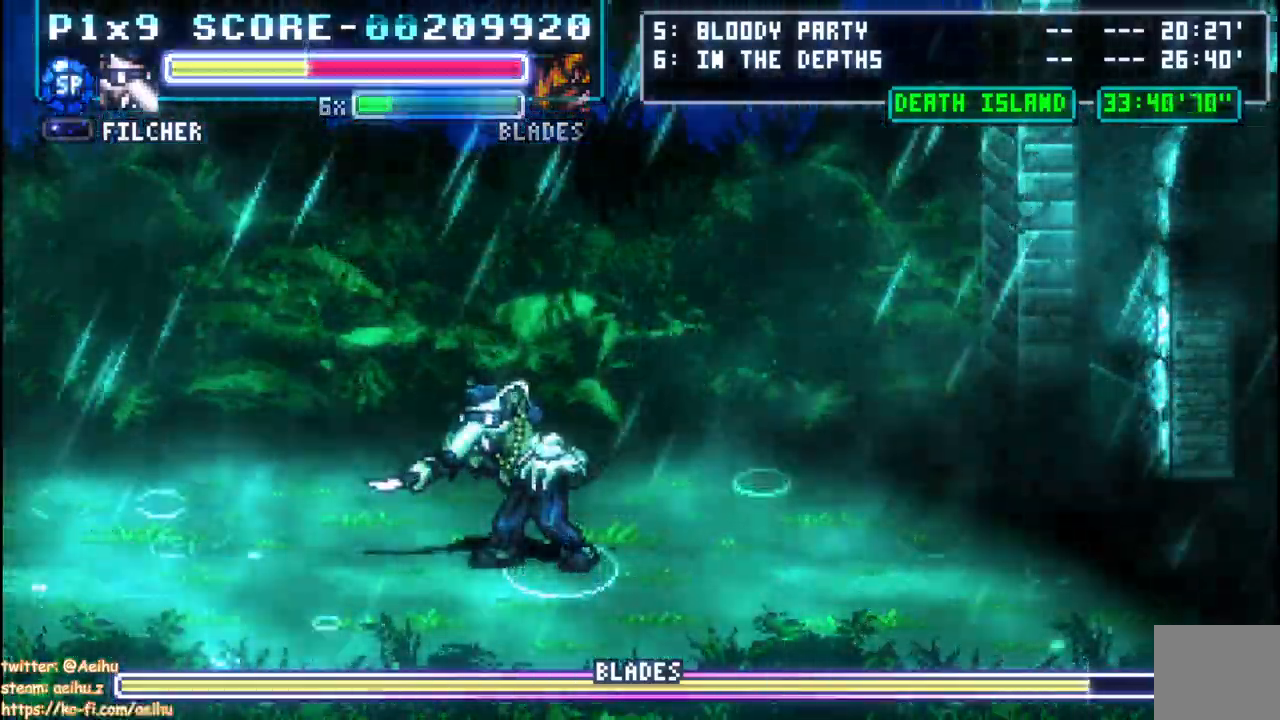
{"buttons": ["DPAD_DOWN"], "left_stick": "center", "right_stick": "center", "events": [[50, "DPAD_UP", "down"], [133, "DPAD_UP", "up"], [200, "DPAD_UP", "down"], [383, "DPAD_UP", "up"]]}
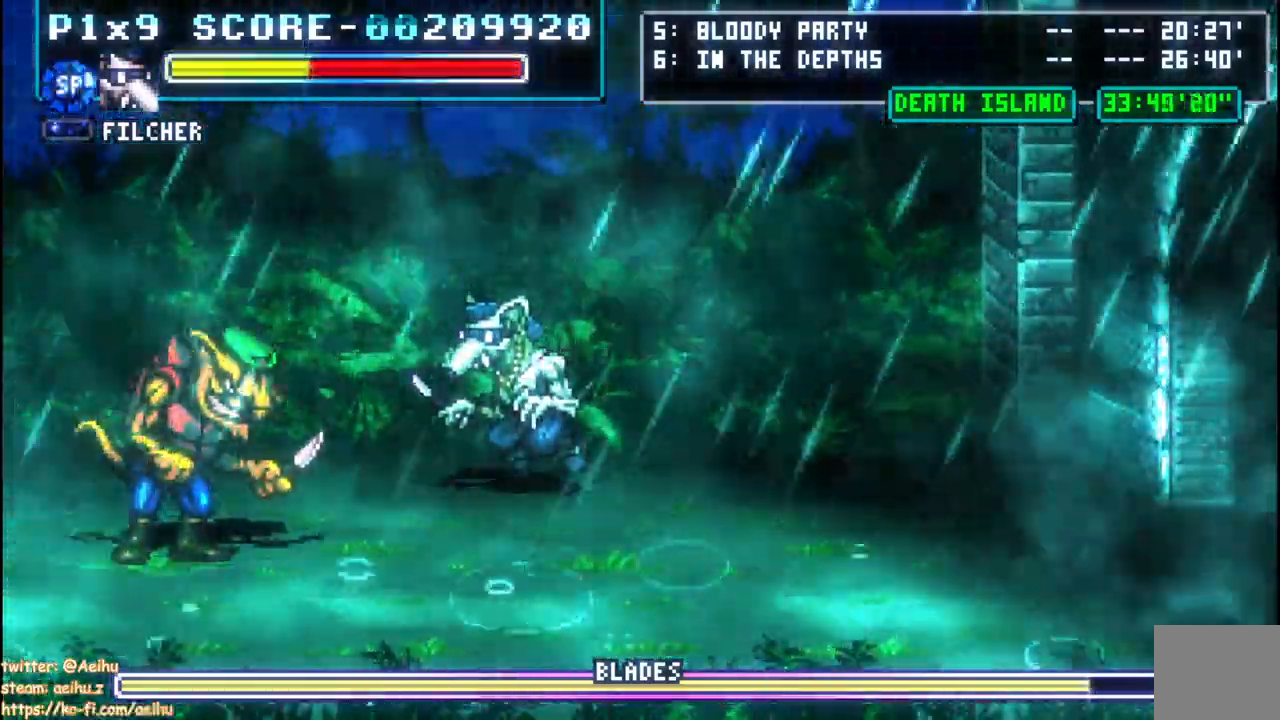
{"buttons": ["DPAD_DOWN", "DPAD_LEFT"], "left_stick": "center", "right_stick": "center", "events": [[167, "DPAD_LEFT", "down"], [200, "SQUARE", "down"], [317, "SQUARE", "up"], [383, "SQUARE", "down"], [467, "SQUARE", "up"]]}
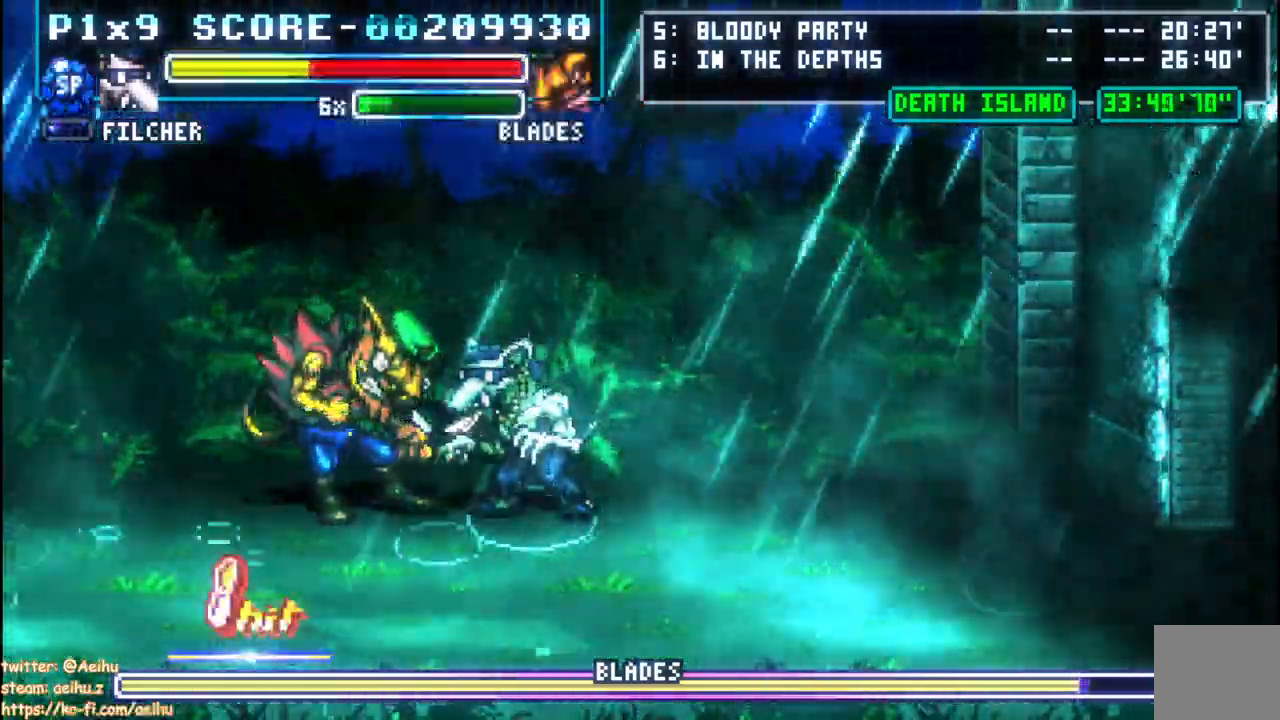
{"buttons": ["CIRCLE", "SQUARE", "L1", "DPAD_DOWN", "DPAD_LEFT"], "left_stick": "center", "right_stick": "center", "events": [[17, "SQUARE", "down"], [133, "SQUARE", "up"], [183, "SQUARE", "down"], [450, "CIRCLE", "down"], [500, "L1", "down"]]}